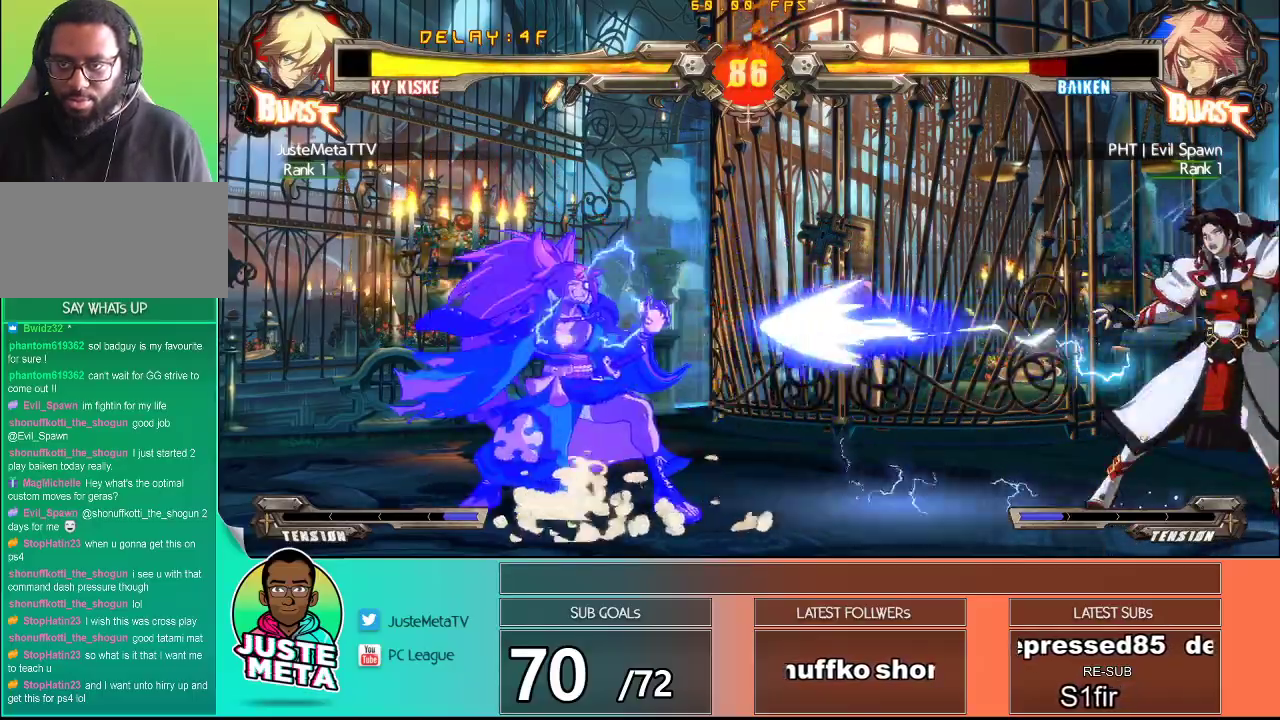
Gameplay with a controller (arcade stick); each line is a JSON object with the inputs held at the frame after it (dt_ms = milliseconds from this image to that frame). "events" lists button and stick changes between this image and that frame as [ms after this image, input, new state], when the widget could be followed in between. Not read: L3 R3.
{"dt_ms": 500, "buttons": [], "left_stick": "left", "events": [[167, "left_stick", "left"], [250, "left_stick", "center"], [450, "left_stick", "left"]]}
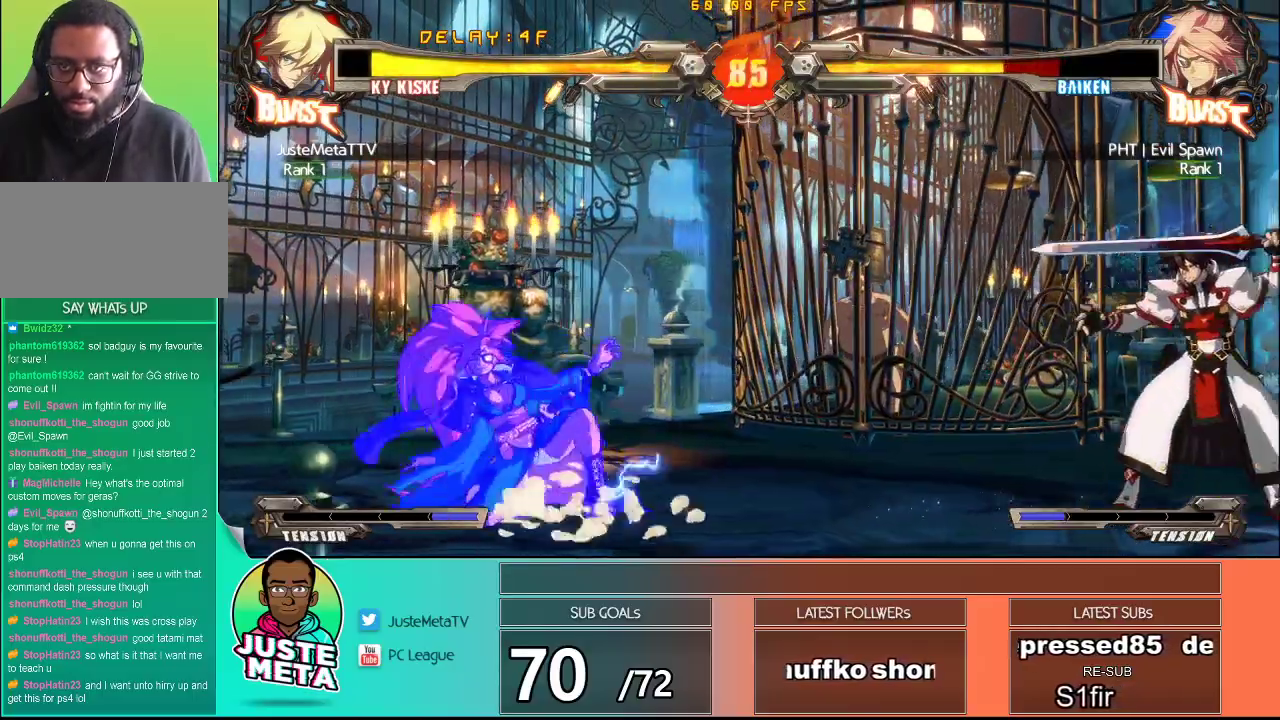
{"dt_ms": 500, "buttons": ["TRIANGLE"], "left_stick": "center", "events": [[200, "R1", "down"], [217, "left_stick", "center"], [317, "R1", "up"], [383, "left_stick", "down-left"], [500, "TRIANGLE", "down"], [500, "left_stick", "center"]]}
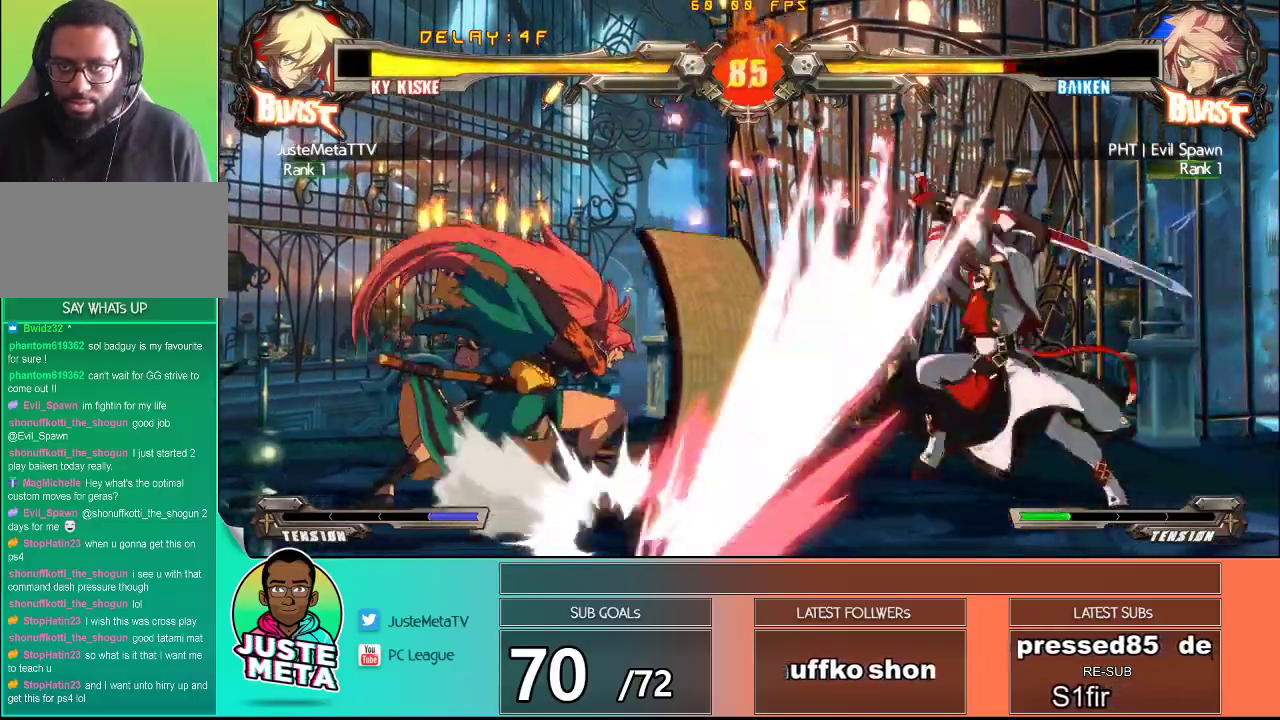
{"dt_ms": 1000, "buttons": [], "left_stick": "right"}
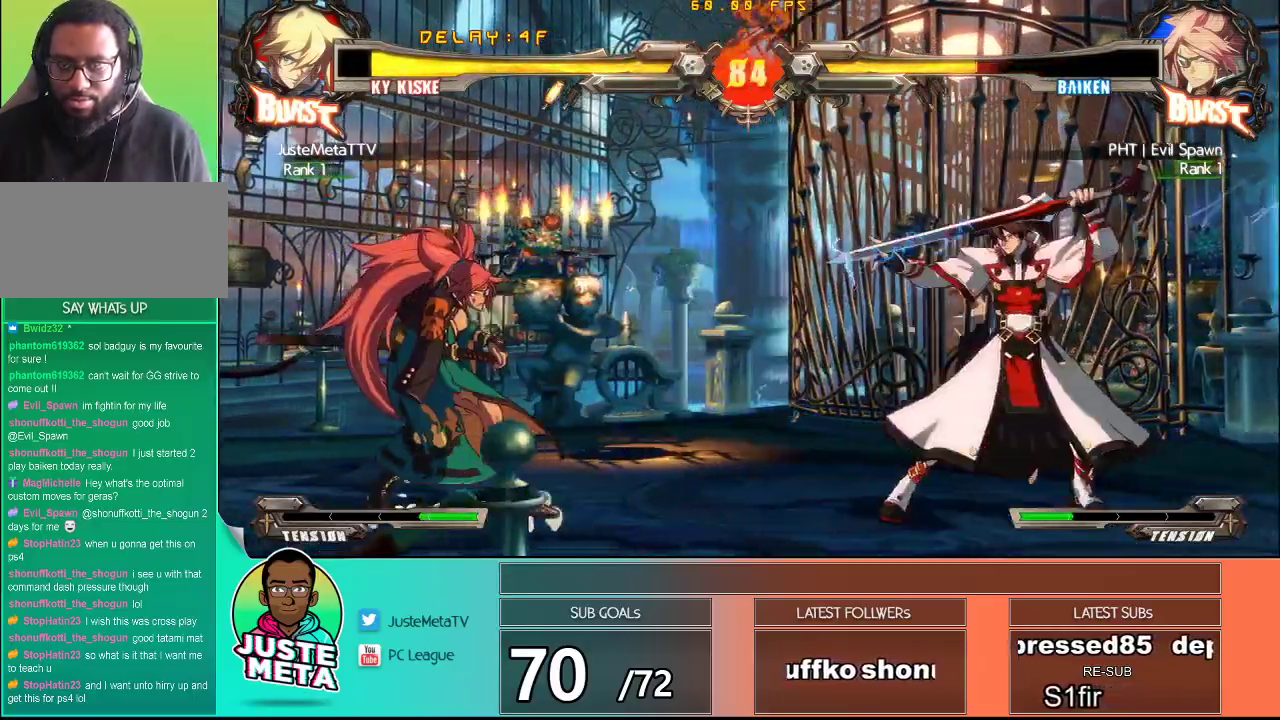
{"dt_ms": 500, "buttons": [], "left_stick": "center", "events": [[83, "left_stick", "center"], [183, "left_stick", "right"], [500, "left_stick", "center"]]}
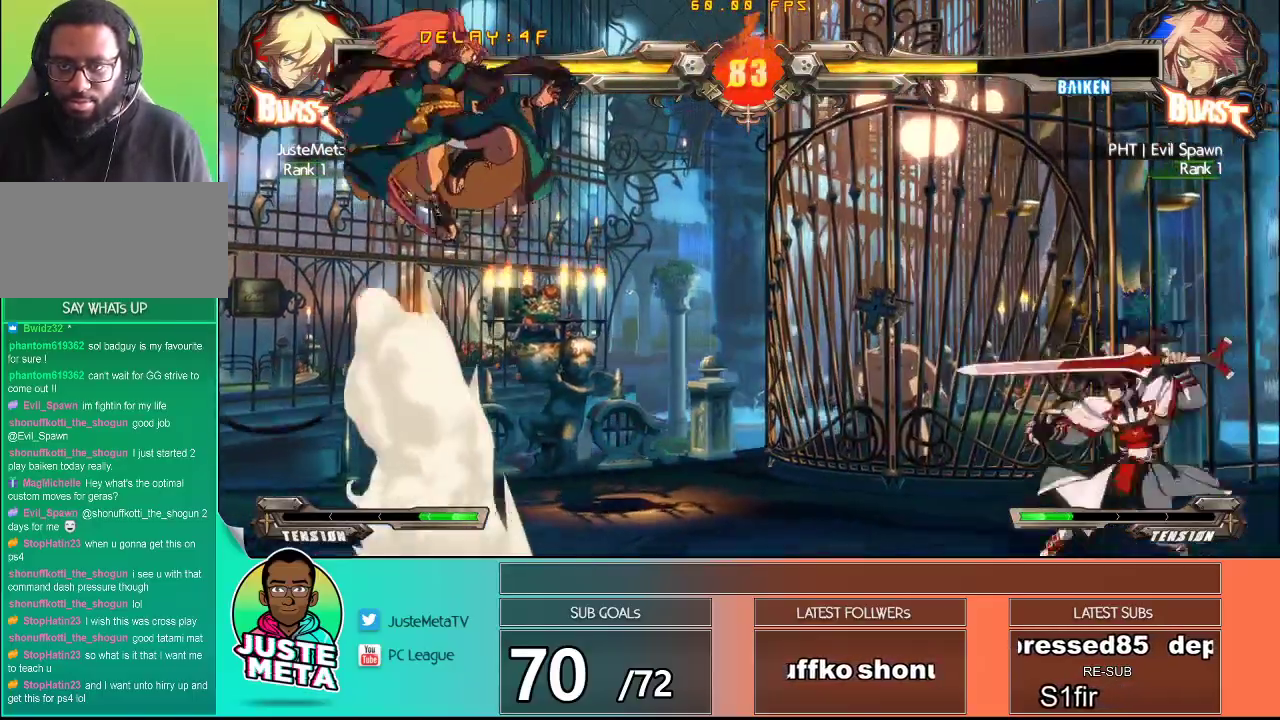
{"dt_ms": 500, "buttons": [], "left_stick": "center", "events": [[33, "left_stick", "right"], [150, "left_stick", "left"], [433, "left_stick", "down"], [483, "left_stick", "center"]]}
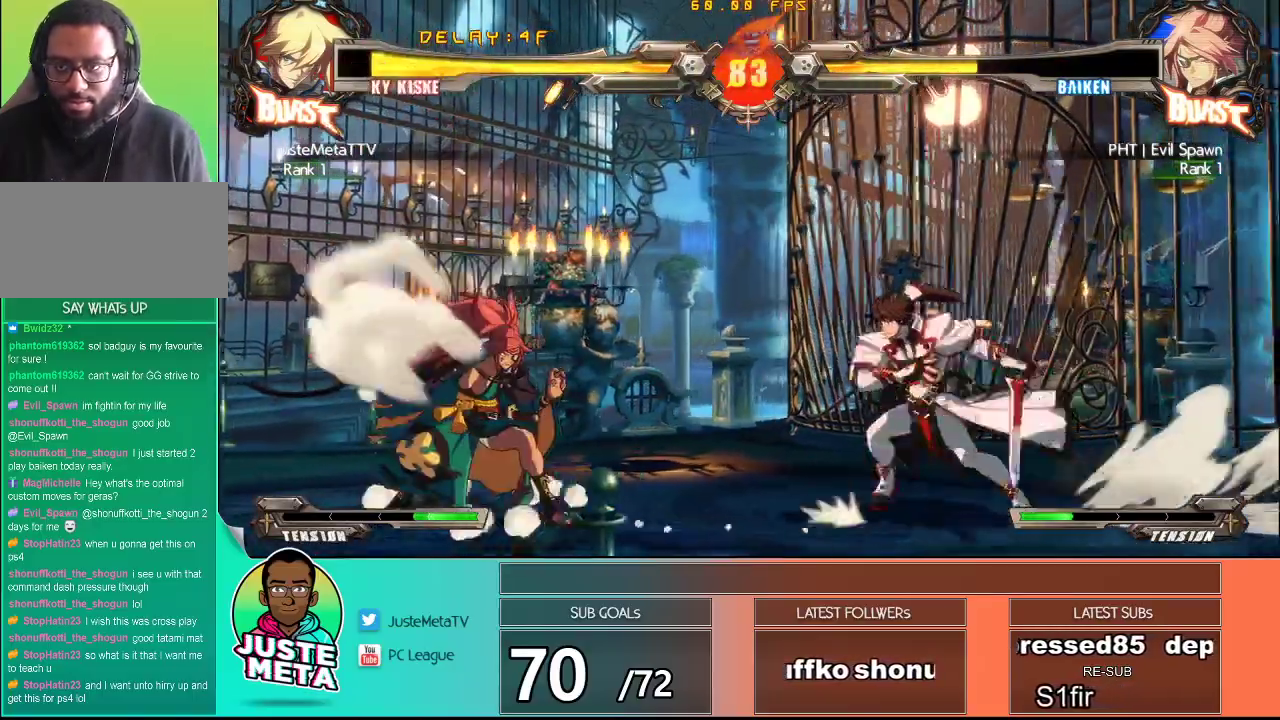
{"dt_ms": 500, "buttons": [], "left_stick": "right", "events": [[17, "left_stick", "down"], [50, "left_stick", "center"], [100, "left_stick", "right"], [167, "left_stick", "left"], [250, "left_stick", "right"]]}
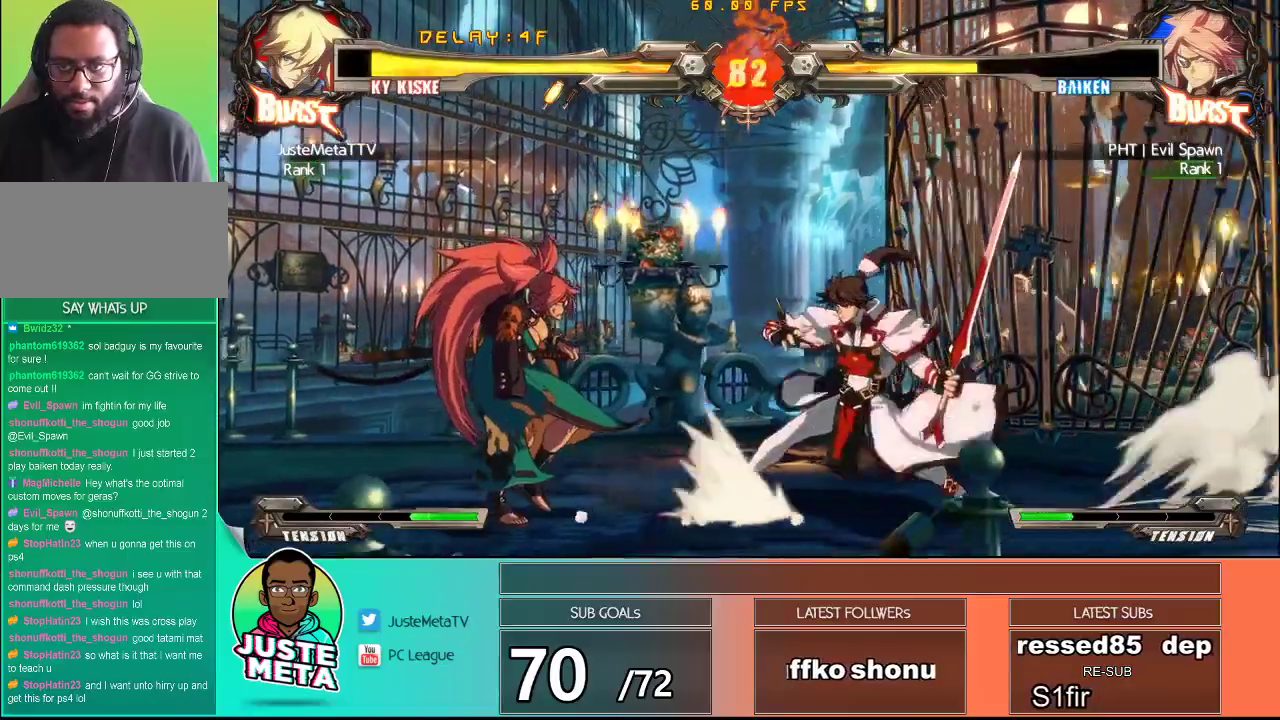
{"dt_ms": 500, "buttons": ["SQUARE", "TRIANGLE"], "left_stick": "right", "events": [[117, "left_stick", "left"], [200, "left_stick", "right"], [350, "SQUARE", "down"], [350, "TRIANGLE", "down"]]}
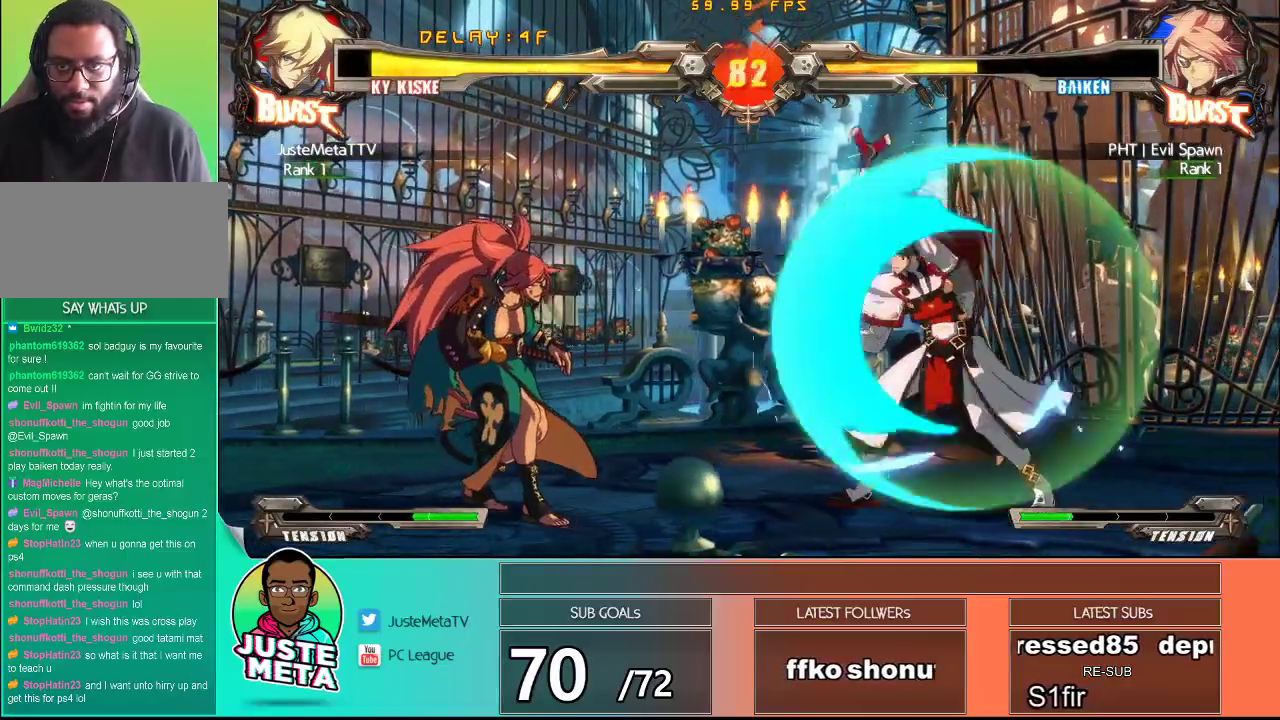
{"dt_ms": 500, "buttons": [], "left_stick": "left", "events": [[50, "SQUARE", "up"], [50, "TRIANGLE", "up"], [100, "left_stick", "left"], [200, "left_stick", "center"], [300, "left_stick", "left"]]}
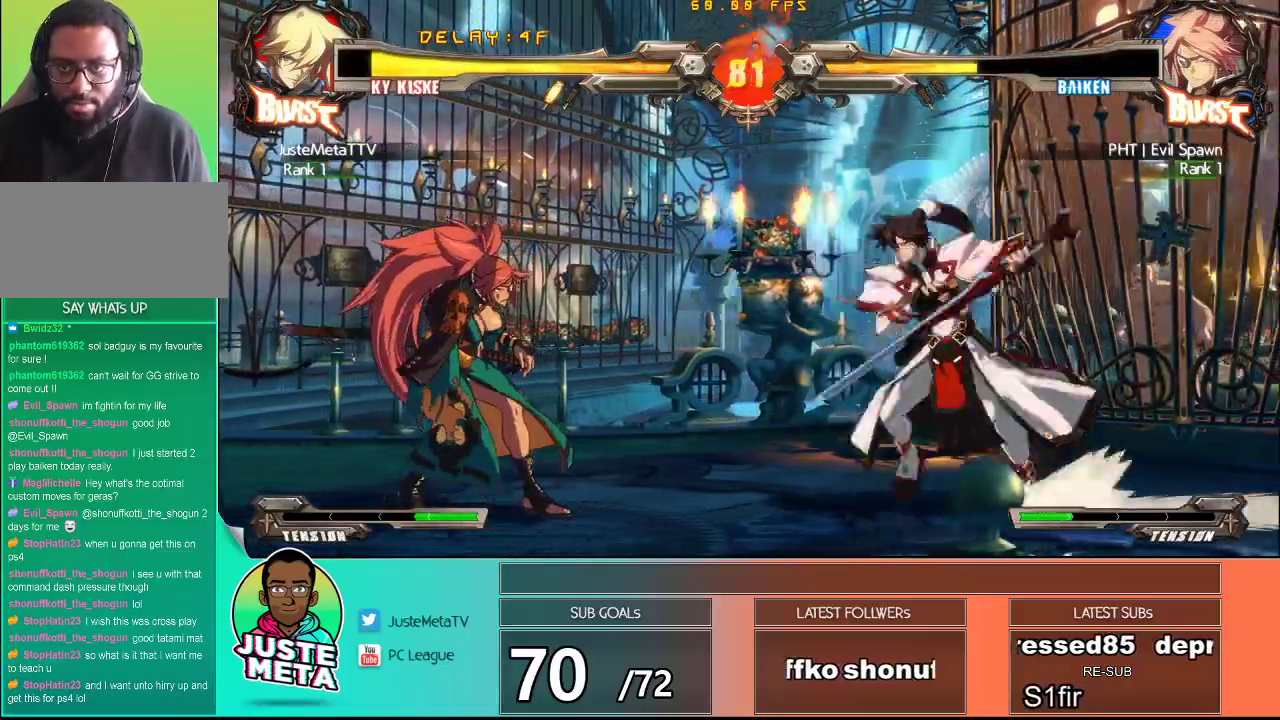
{"dt_ms": 500, "buttons": [], "left_stick": "center", "events": [[50, "TRIANGLE", "down"], [100, "left_stick", "center"], [150, "TRIANGLE", "up"], [150, "left_stick", "down"], [250, "TRIANGLE", "down"], [317, "TRIANGLE", "up"], [317, "left_stick", "center"], [383, "TRIANGLE", "down"], [483, "TRIANGLE", "up"]]}
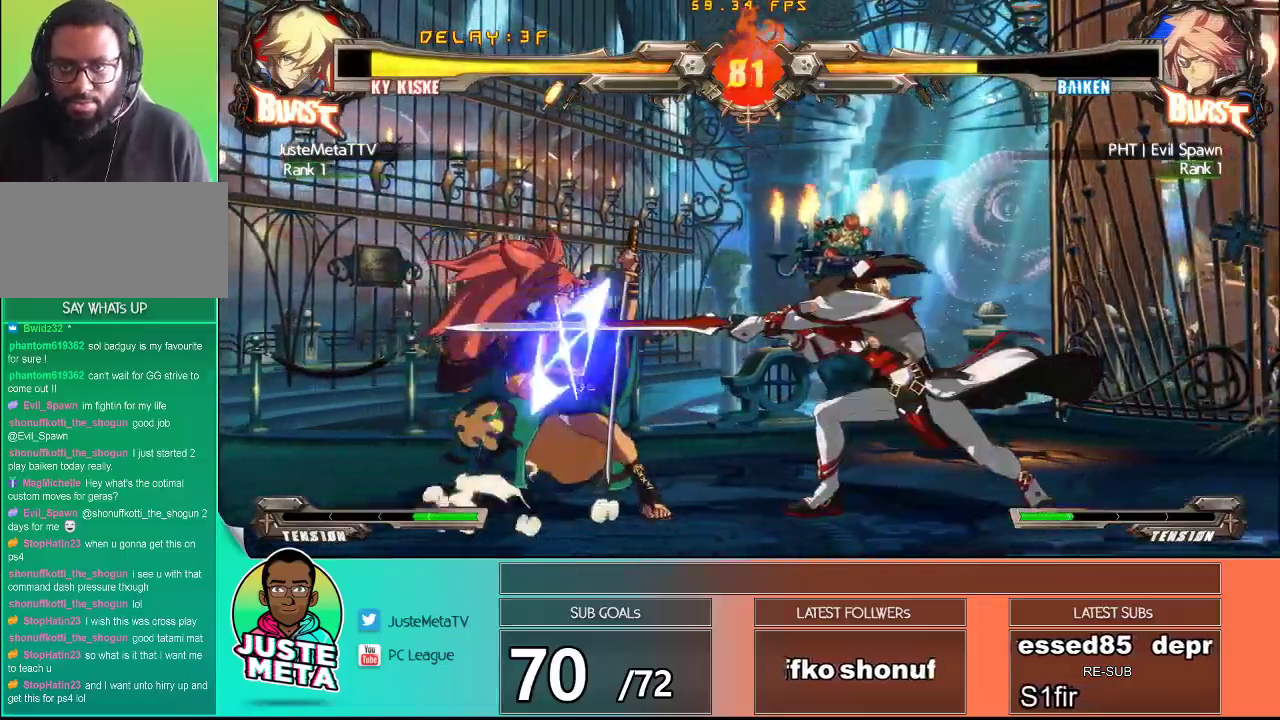
{"dt_ms": 500, "buttons": [], "left_stick": "right", "events": [[183, "left_stick", "right"], [267, "left_stick", "center"], [333, "left_stick", "right"], [417, "left_stick", "center"], [500, "left_stick", "right"]]}
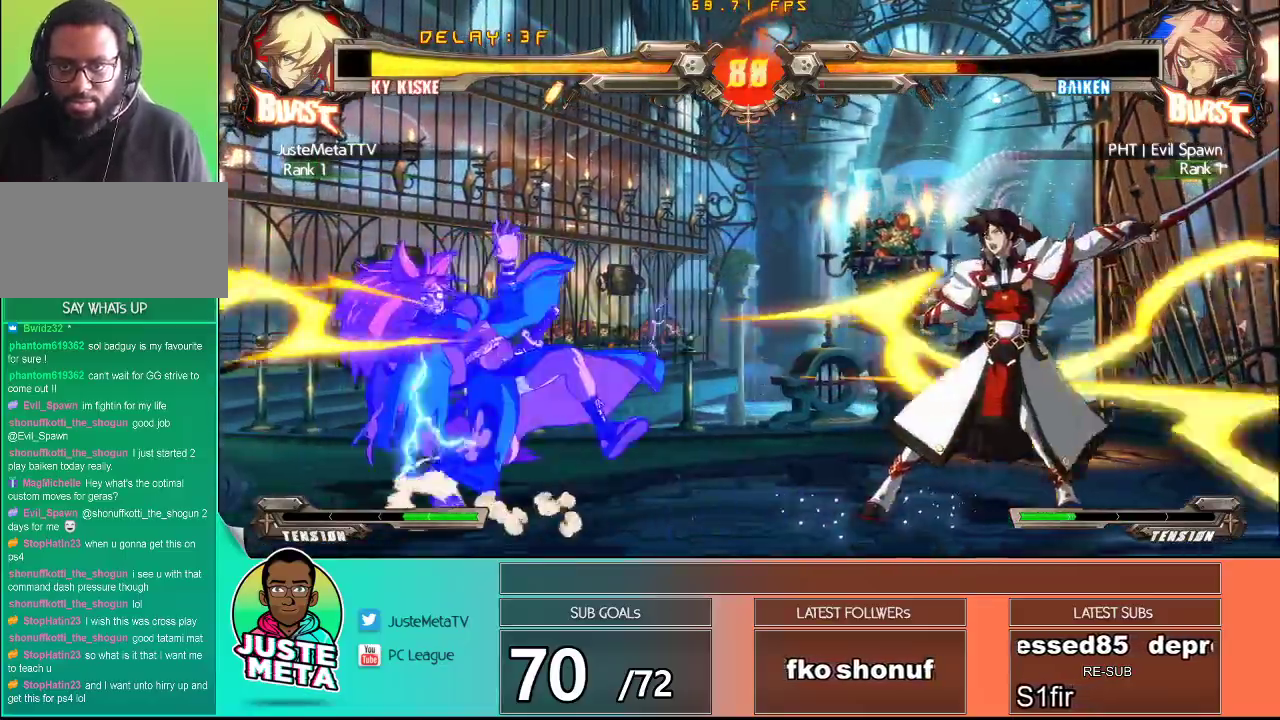
{"dt_ms": 500, "buttons": ["SQUARE", "TRIANGLE"], "left_stick": "left", "events": [[50, "left_stick", "center"], [133, "left_stick", "right"], [200, "left_stick", "center"], [267, "left_stick", "right"], [433, "SQUARE", "down"], [433, "TRIANGLE", "down"], [450, "left_stick", "center"], [500, "left_stick", "left"]]}
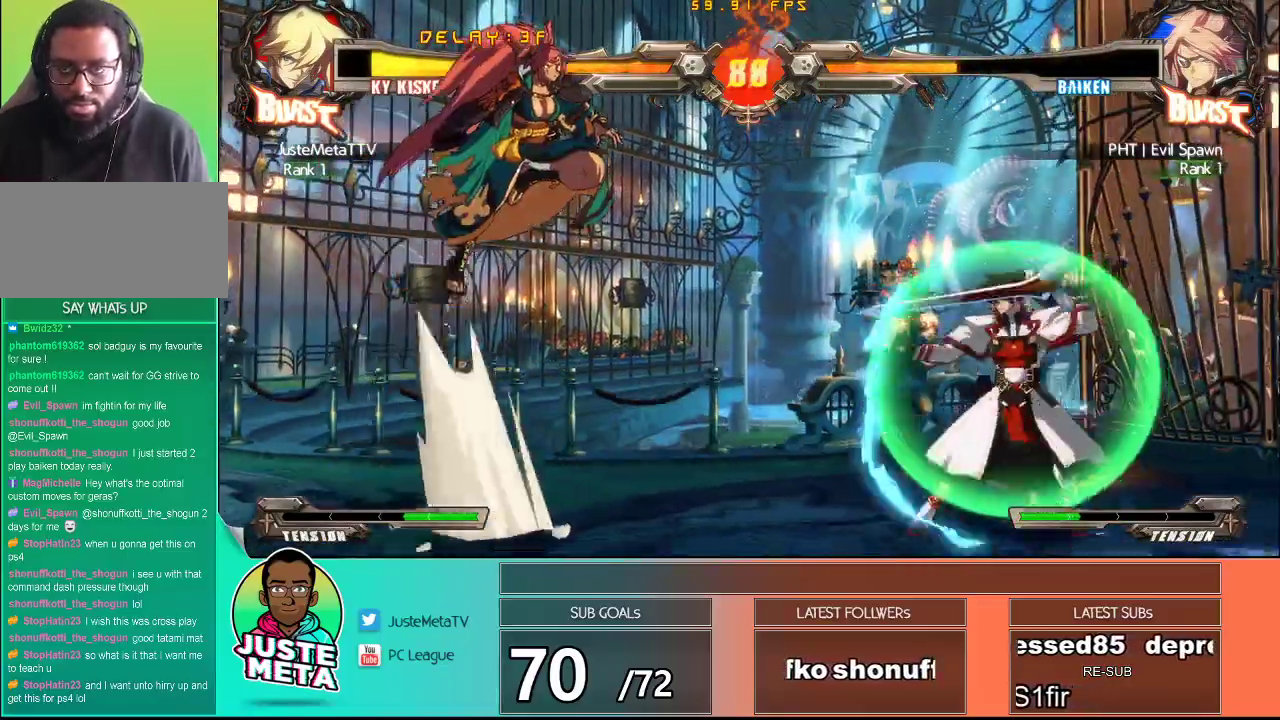
{"dt_ms": 500, "buttons": ["SQUARE", "TRIANGLE"], "left_stick": "right", "events": [[50, "SQUARE", "up"], [50, "TRIANGLE", "up"], [50, "left_stick", "center"], [267, "left_stick", "right"], [500, "SQUARE", "down"], [500, "TRIANGLE", "down"]]}
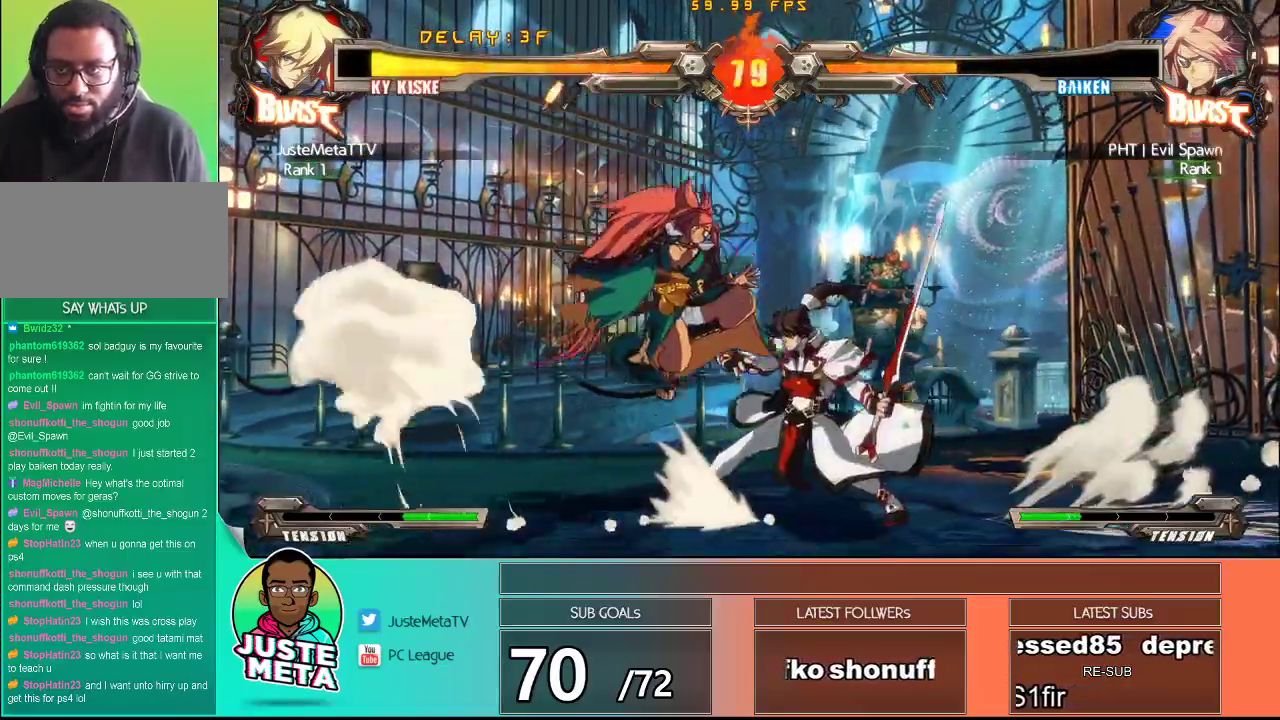
{"dt_ms": 500, "buttons": [], "left_stick": "right", "events": [[450, "SQUARE", "up"], [450, "TRIANGLE", "up"]]}
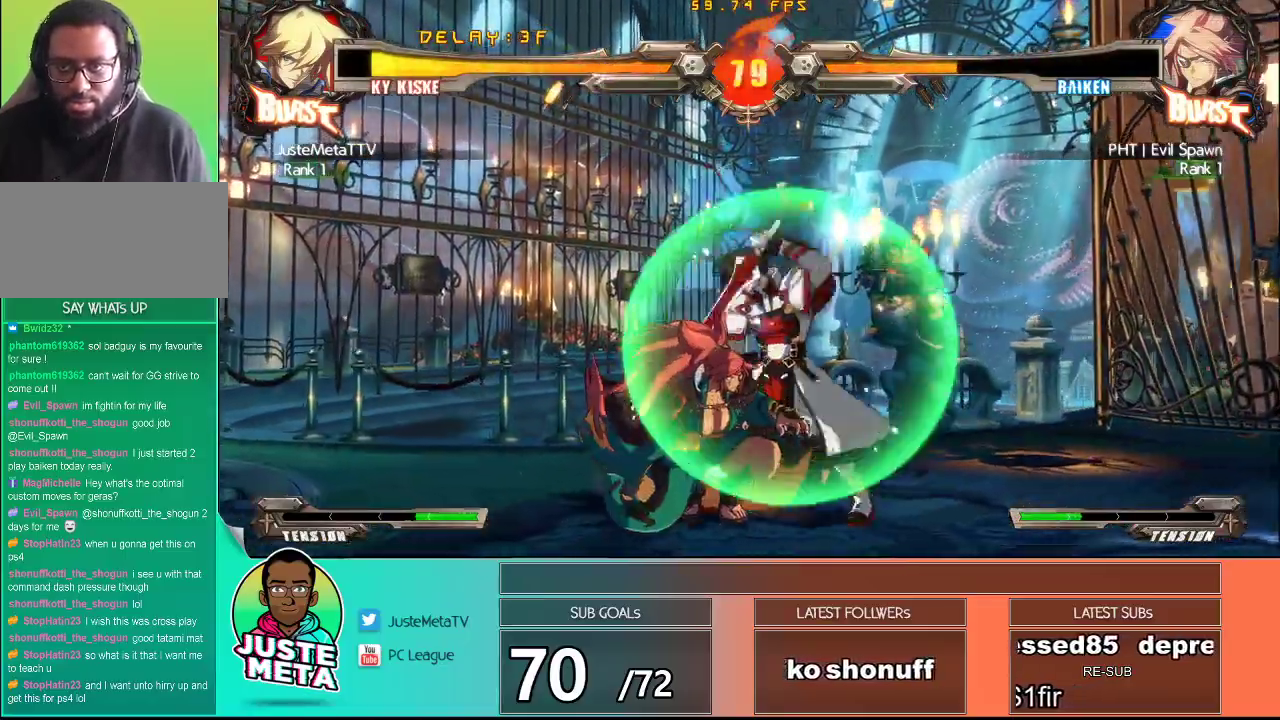
{"dt_ms": 500, "buttons": [], "left_stick": "down-right"}